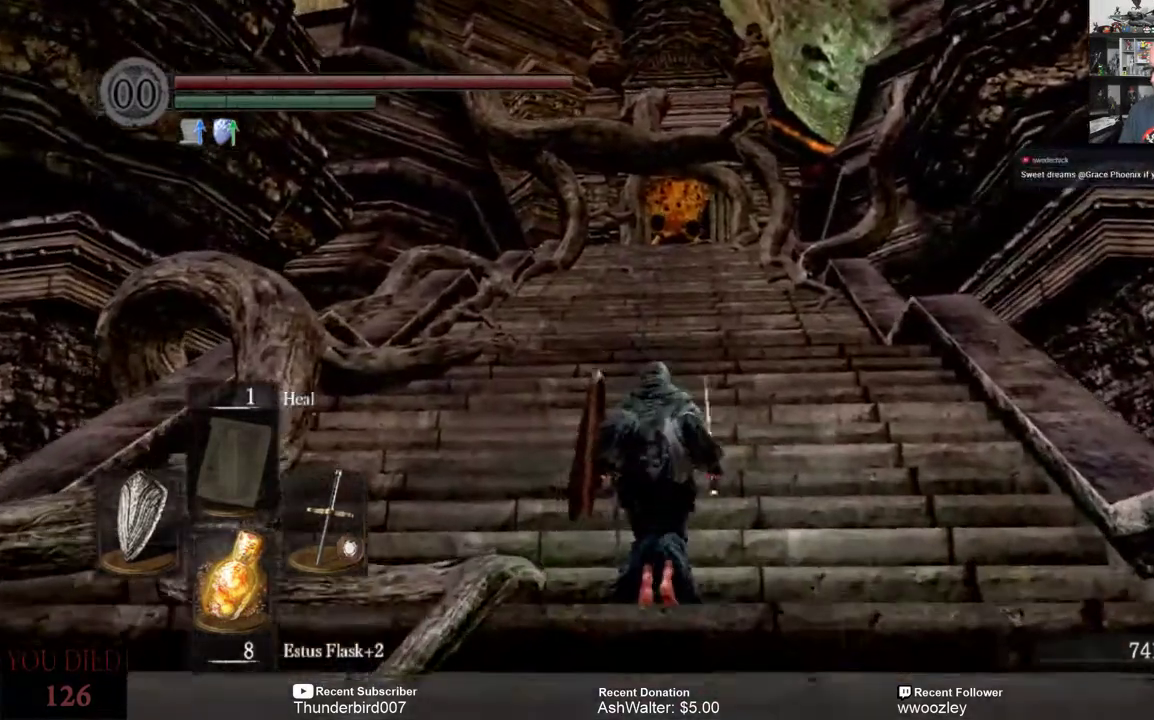
Gameplay with a controller (Xbox layout); each line is a JSON object with the inputs held at the frame after it. "events" lists button and stick changes between this image and that frame as [ms after this image, input, new state], when the widget could be followed in between. Not read: L1.
{"buttons": [], "left_stick": "up", "right_stick": "up", "events": [[217, "right_stick", "up"]]}
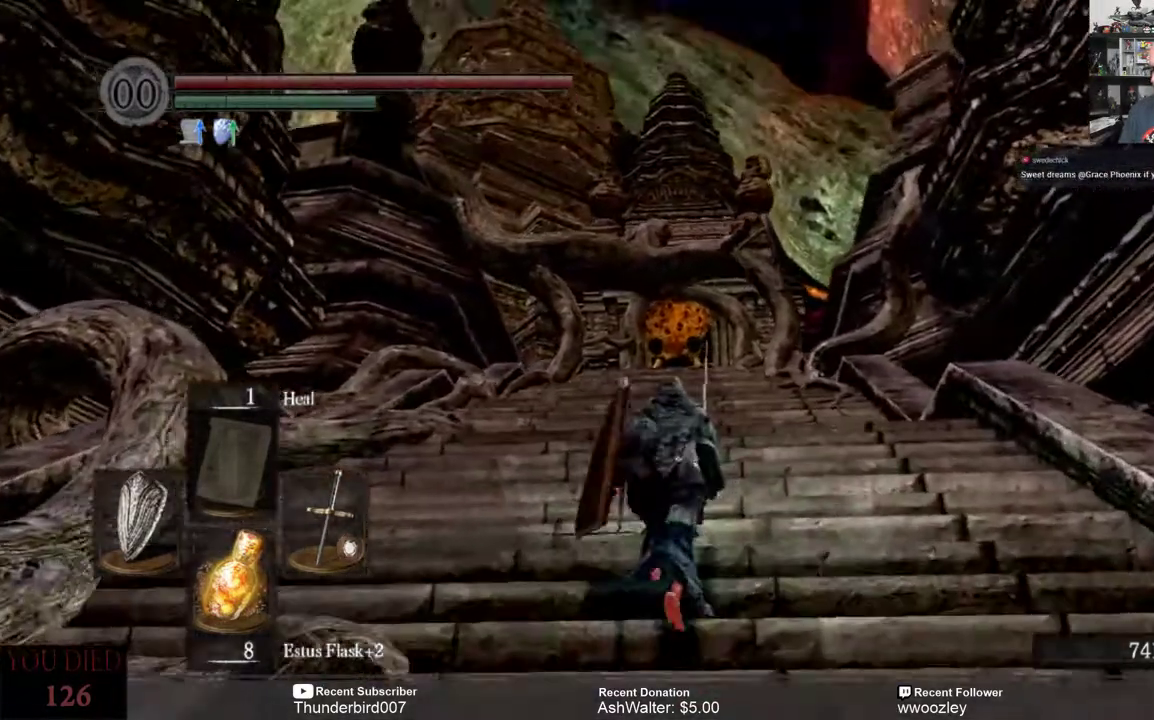
{"buttons": [], "left_stick": "center", "right_stick": "center", "events": [[33, "right_stick", "center"], [183, "left_stick", "center"]]}
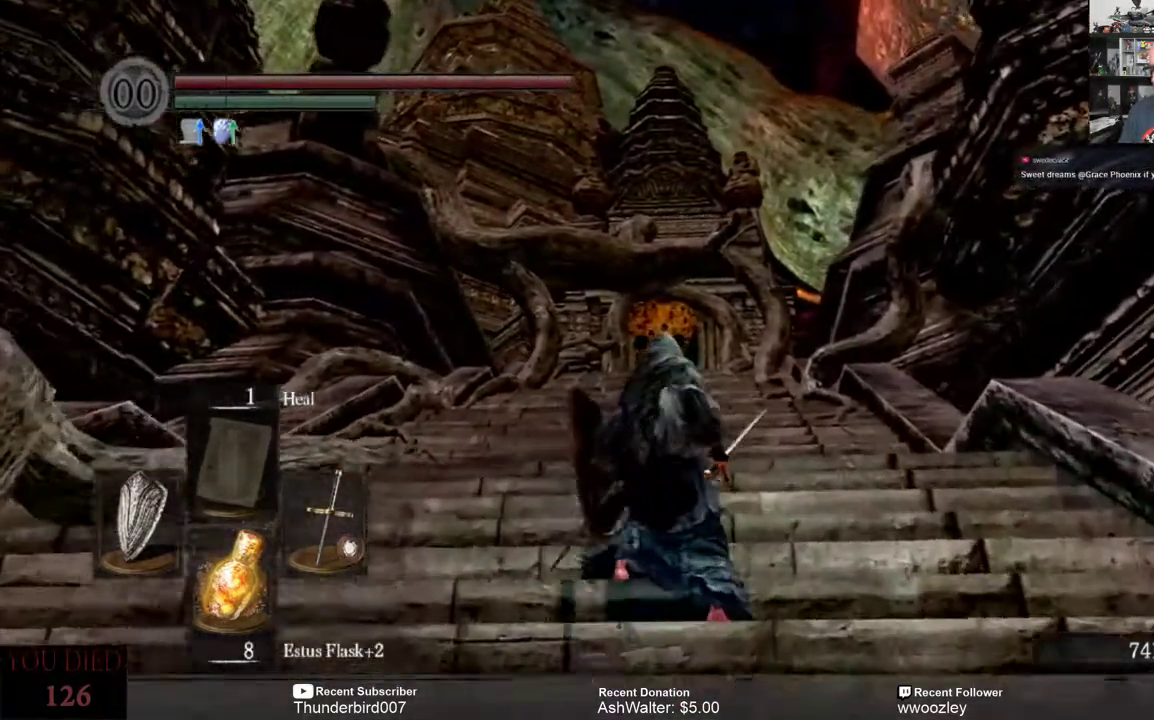
{"buttons": [], "left_stick": "up", "right_stick": "down", "events": [[333, "right_stick", "down"], [500, "left_stick", "up"]]}
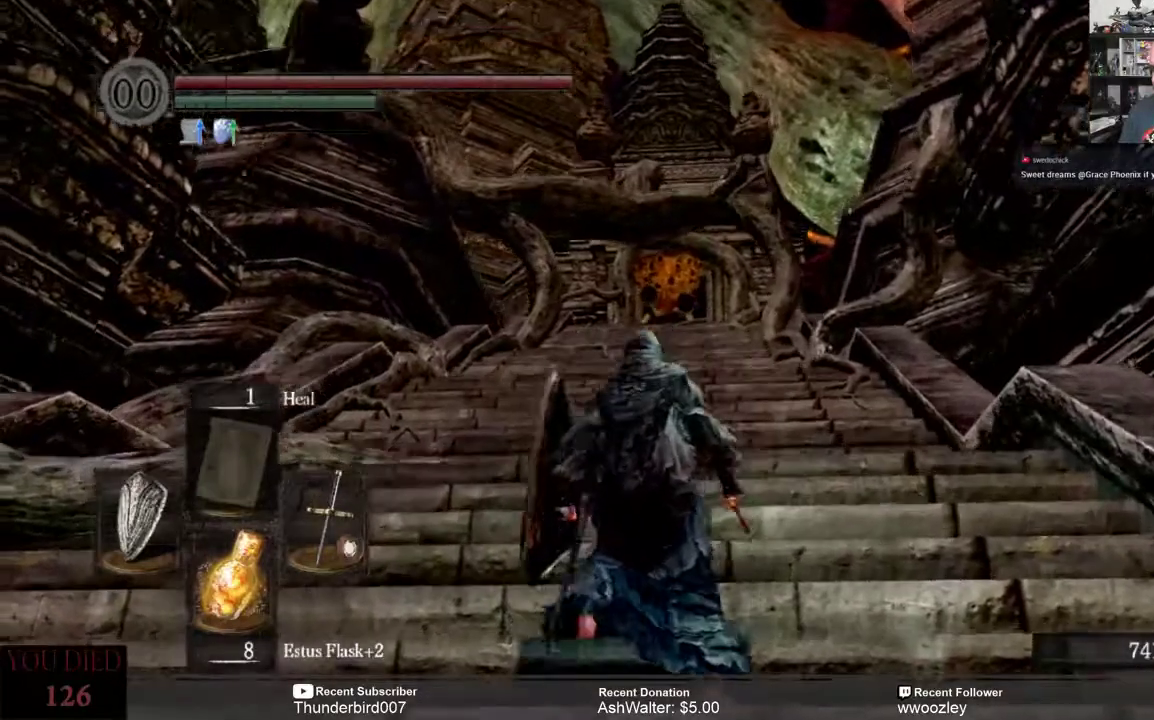
{"buttons": [], "left_stick": "up", "right_stick": "center", "events": [[17, "right_stick", "center"]]}
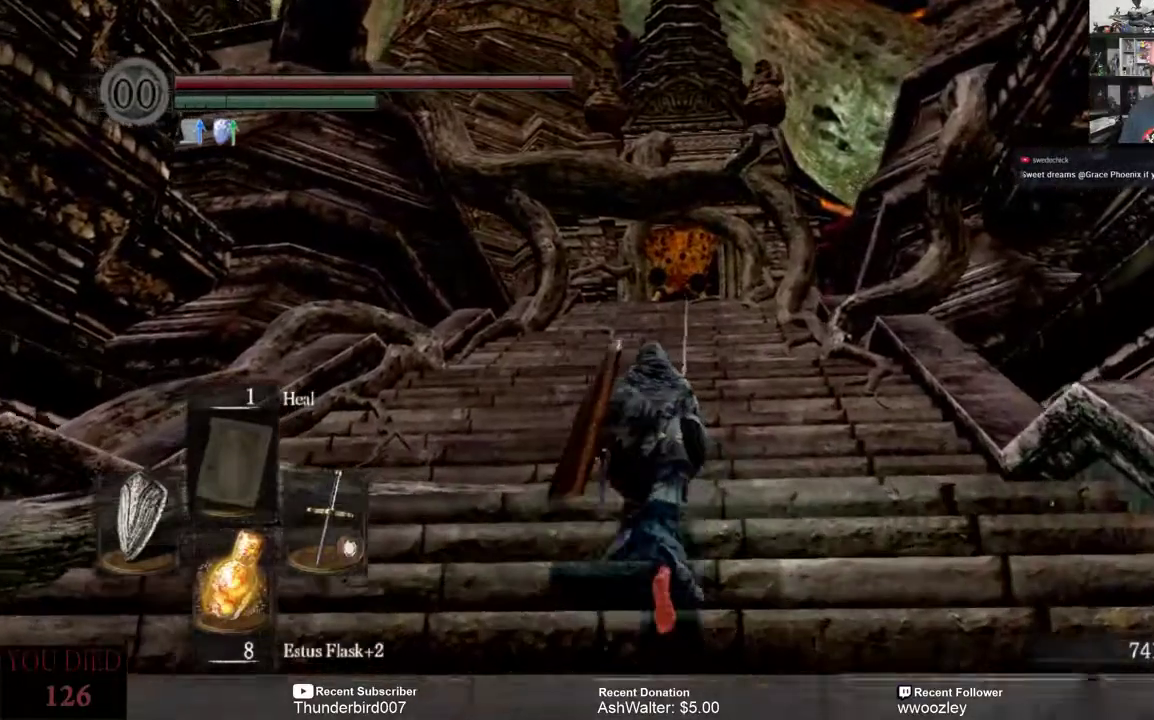
{"buttons": [], "left_stick": "center", "right_stick": "center", "events": [[200, "left_stick", "center"]]}
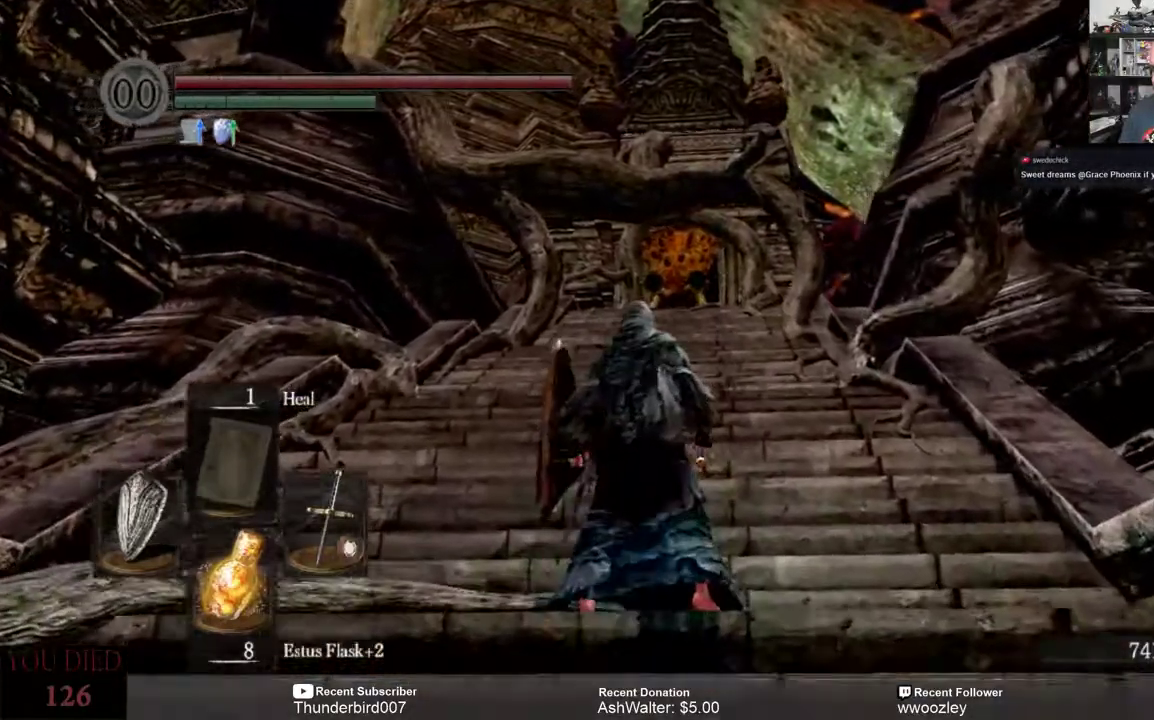
{"buttons": [], "left_stick": "center", "right_stick": "center", "events": []}
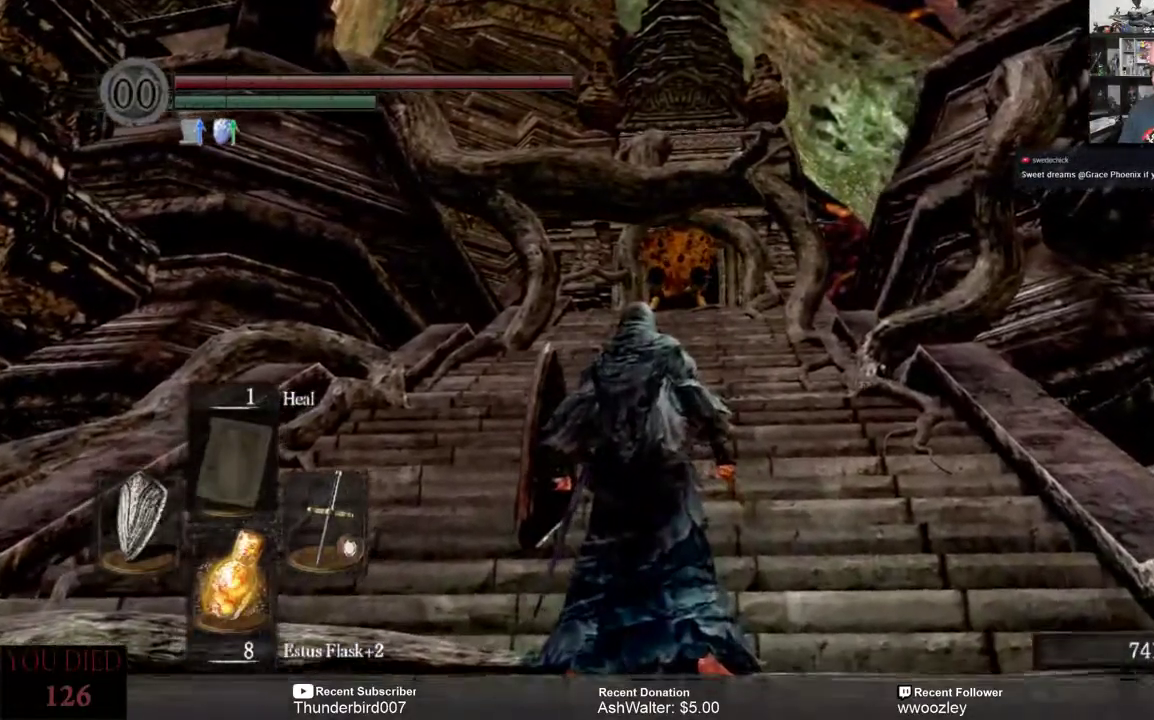
{"buttons": ["DPAD_LEFT"], "left_stick": "center", "right_stick": "center", "events": [[400, "DPAD_LEFT", "down"]]}
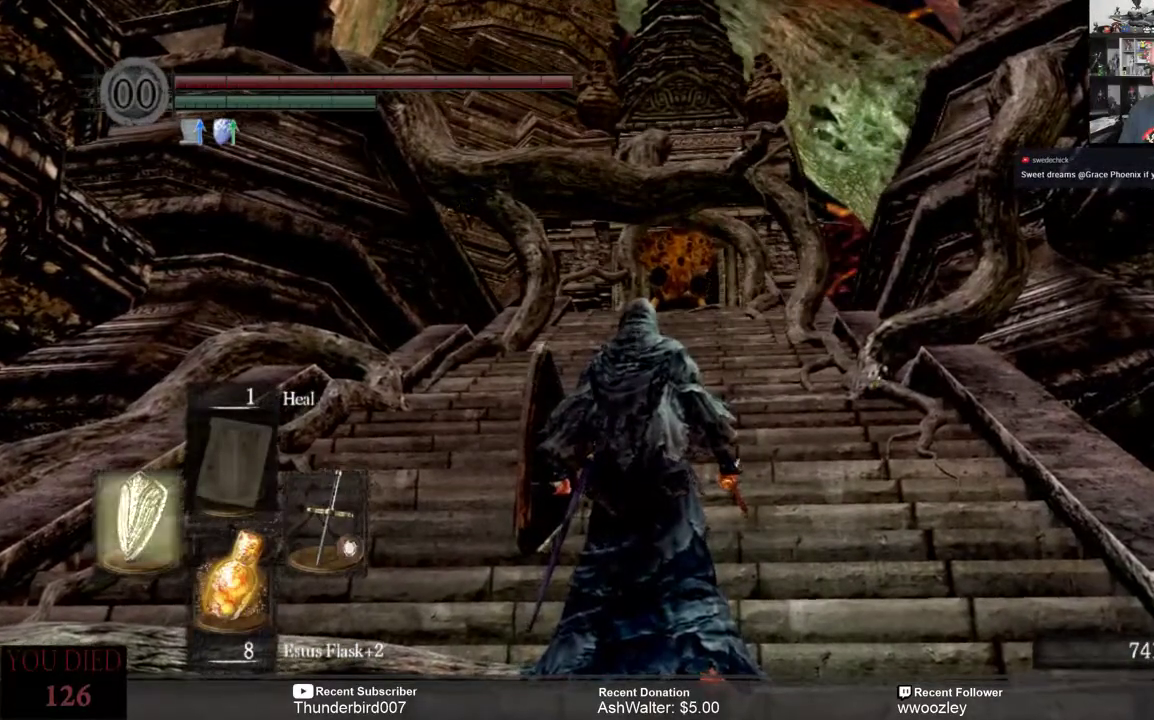
{"buttons": [], "left_stick": "center", "right_stick": "center", "events": [[33, "DPAD_LEFT", "up"]]}
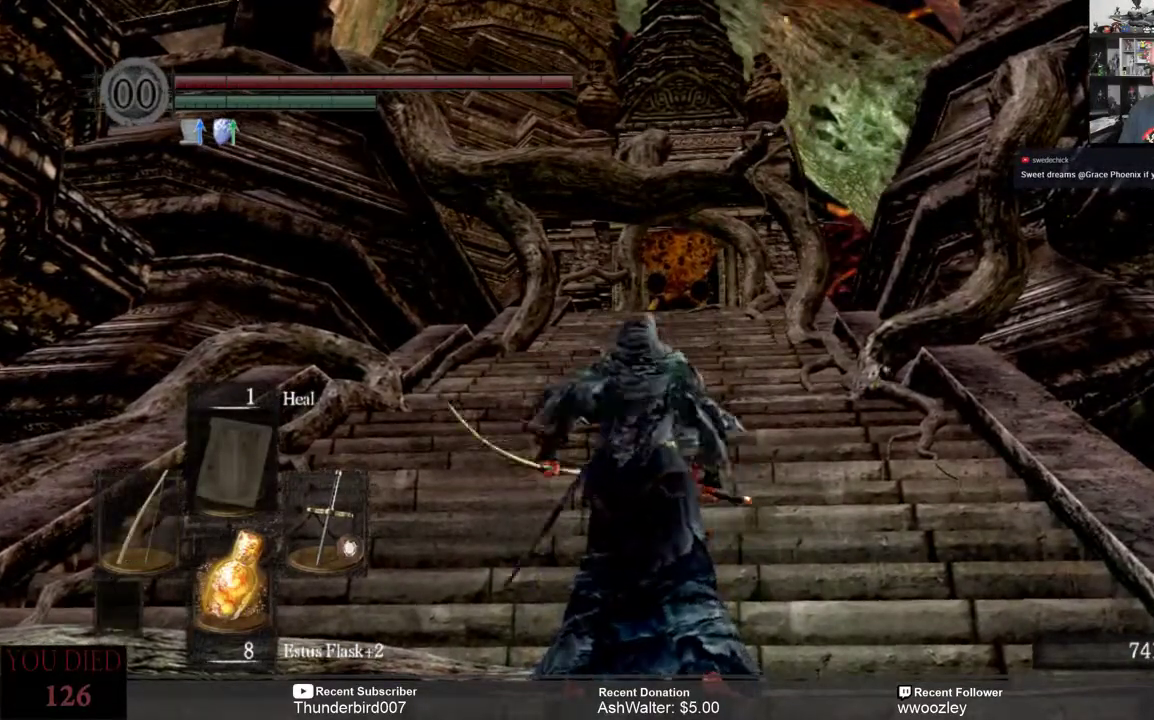
{"buttons": [], "left_stick": "center", "right_stick": "center", "events": []}
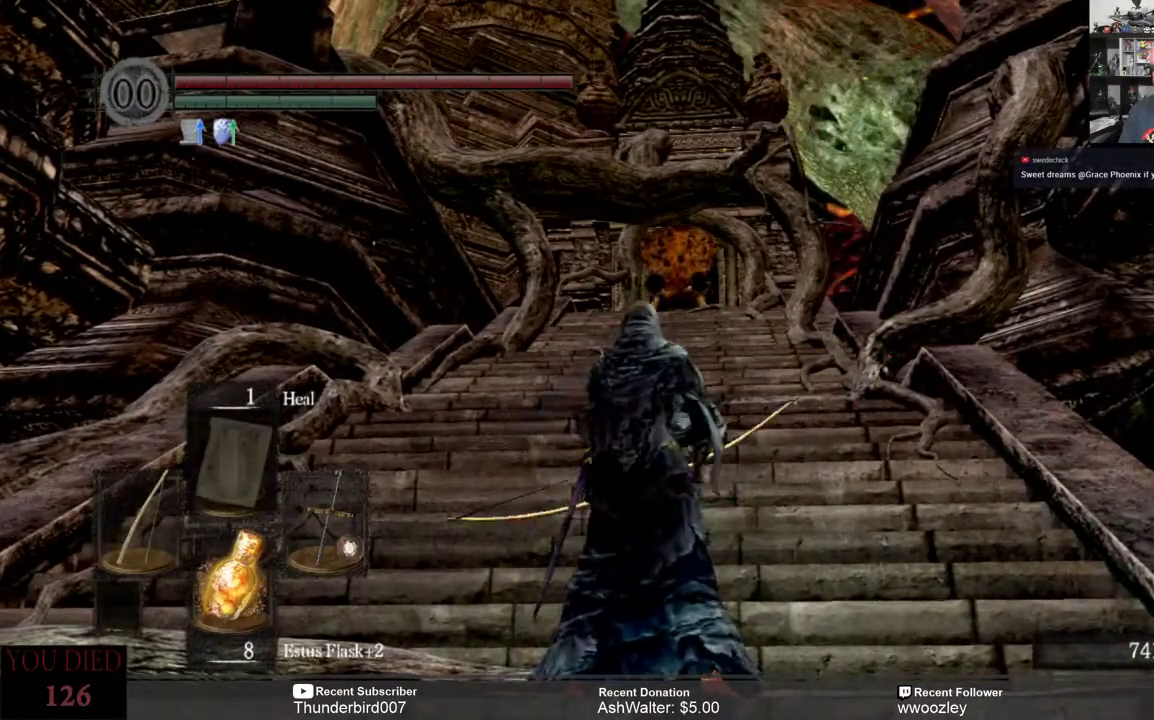
{"buttons": [], "left_stick": "center", "right_stick": "center", "events": []}
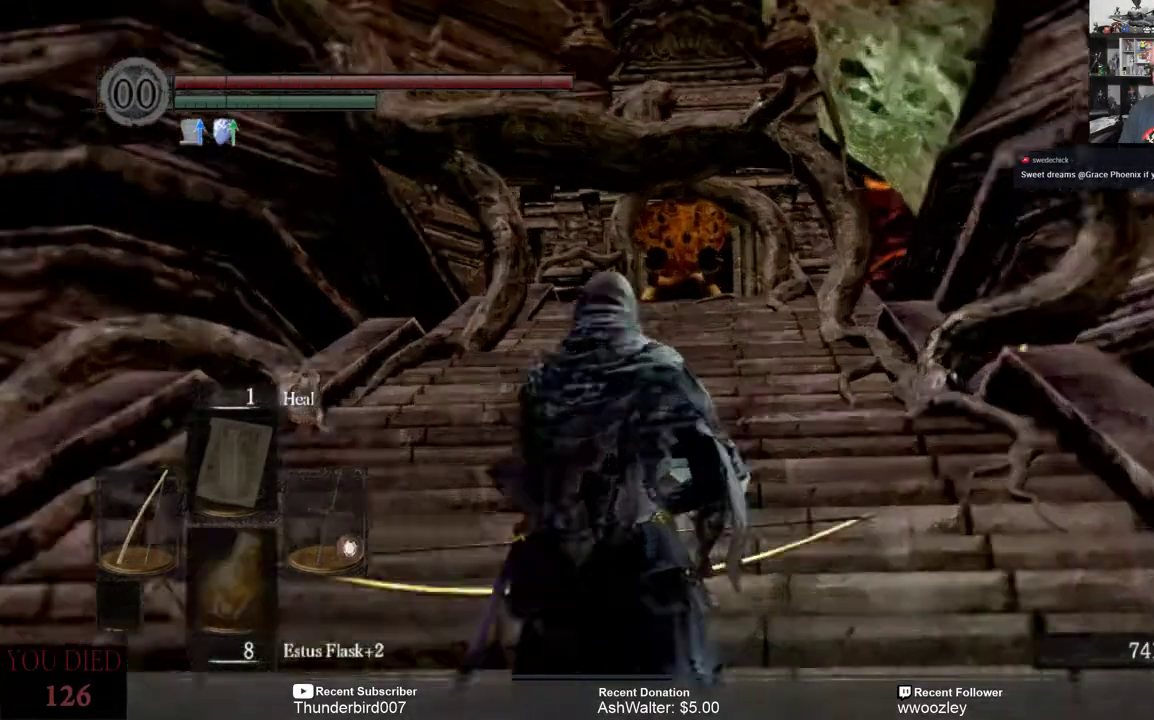
{"buttons": [], "left_stick": "center", "right_stick": "center", "events": [[300, "right_stick", "up"], [467, "right_stick", "center"]]}
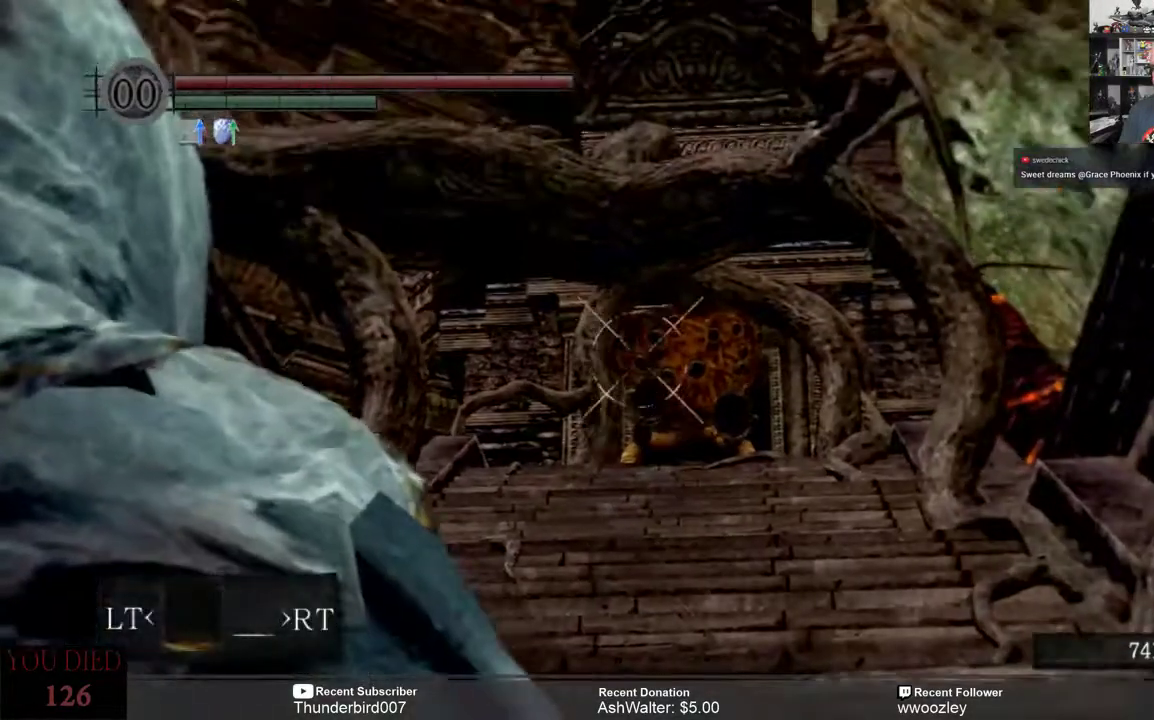
{"buttons": [], "left_stick": "center", "right_stick": "center", "events": [[283, "right_stick", "right"], [433, "right_stick", "center"]]}
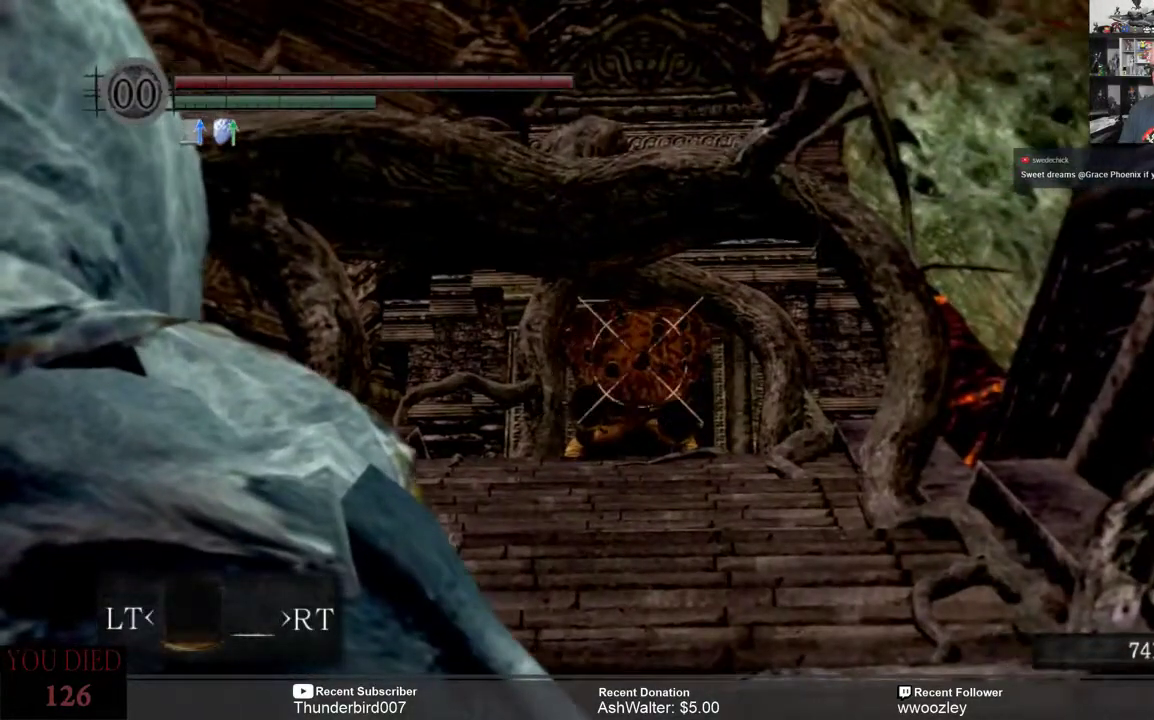
{"buttons": ["DPAD_UP"], "left_stick": "center", "right_stick": "center", "events": [[450, "DPAD_UP", "down"]]}
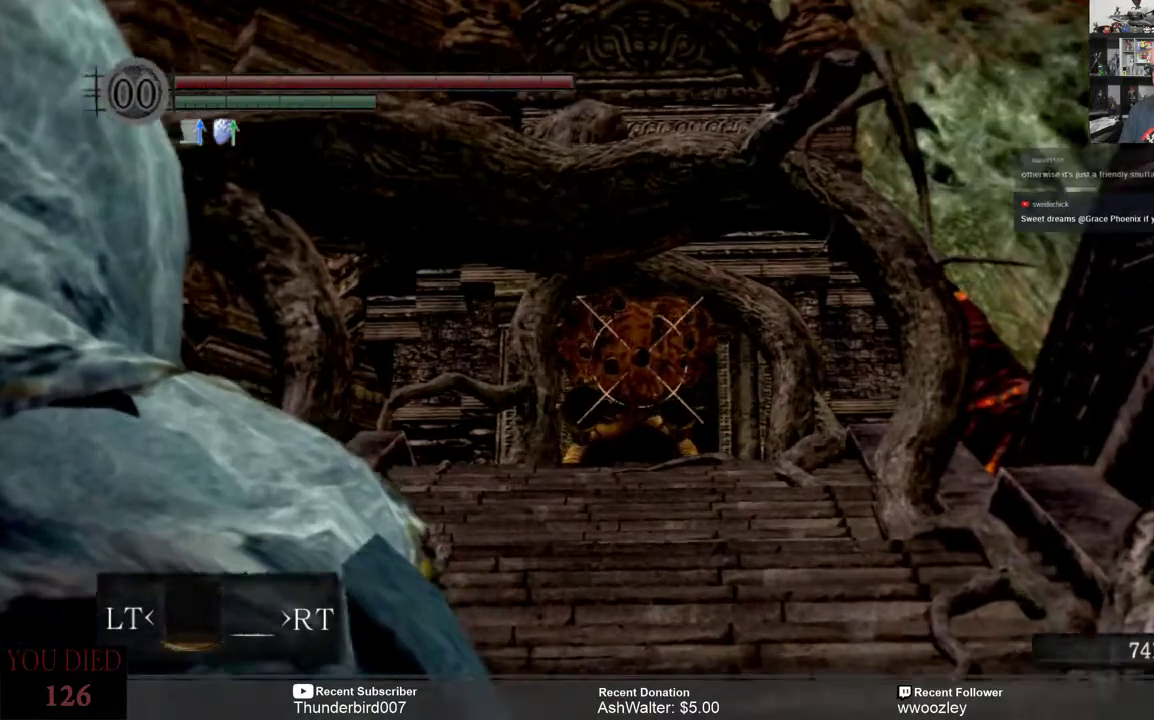
{"buttons": [], "left_stick": "center", "right_stick": "center", "events": [[17, "DPAD_UP", "up"]]}
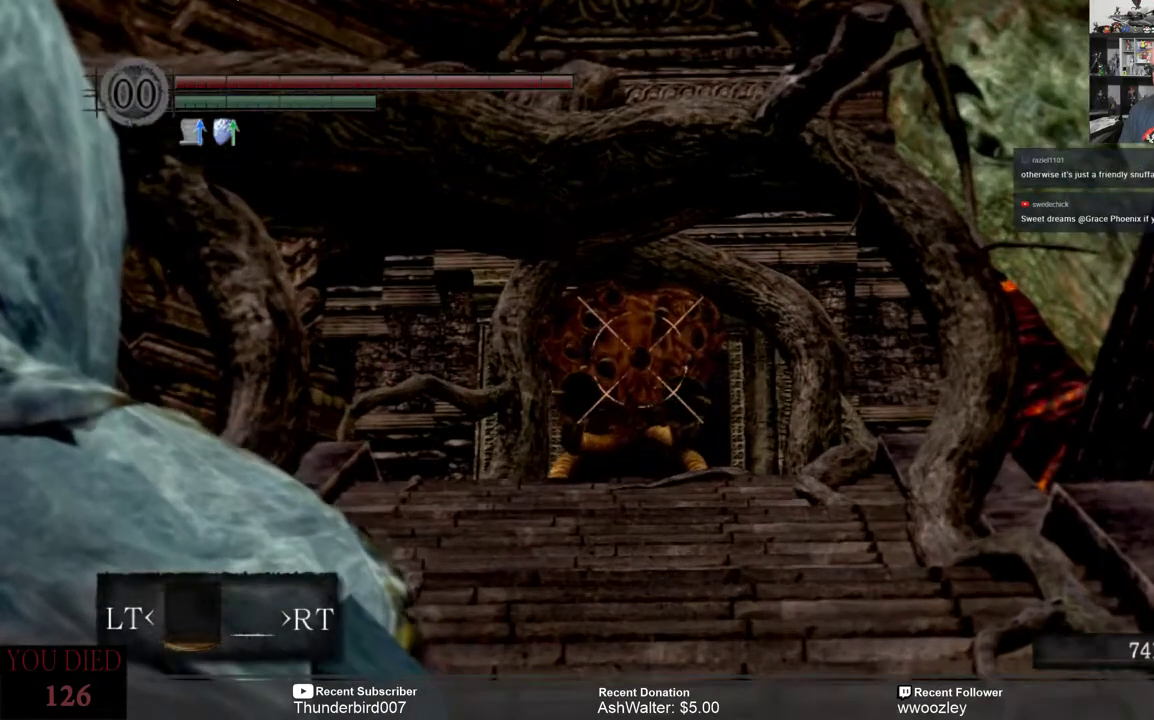
{"buttons": ["DPAD_DOWN"], "left_stick": "center", "right_stick": "center", "events": [[400, "DPAD_DOWN", "down"]]}
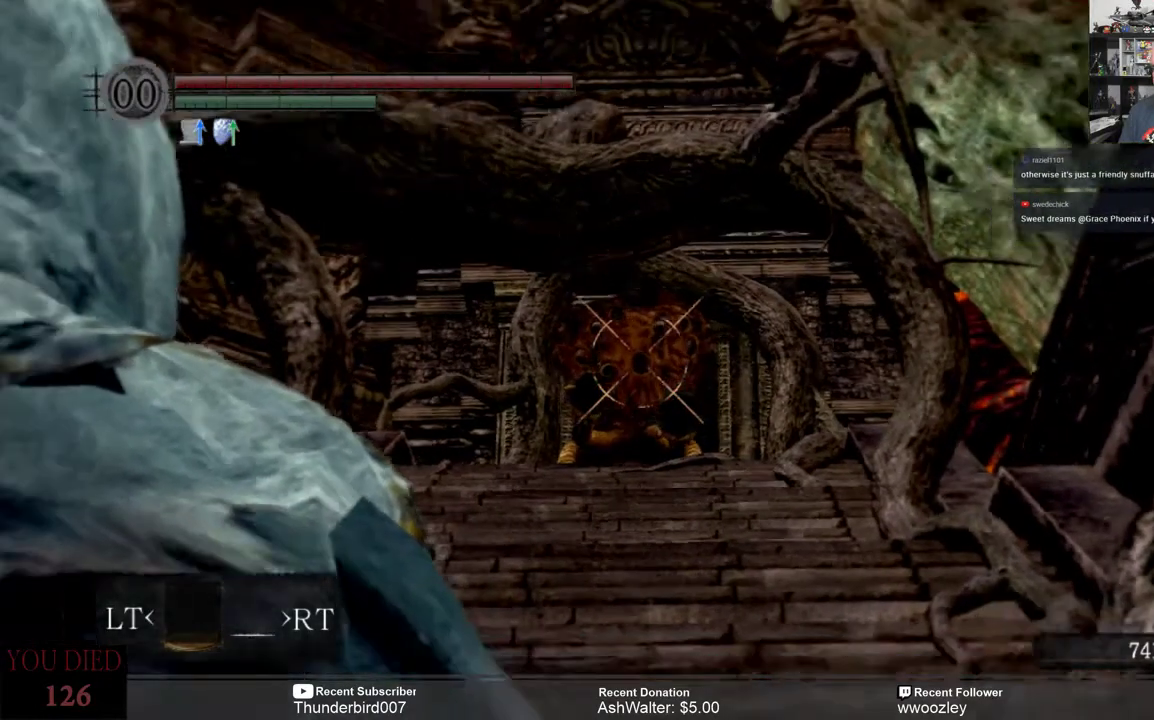
{"buttons": [], "left_stick": "center", "right_stick": "center", "events": [[67, "DPAD_DOWN", "up"]]}
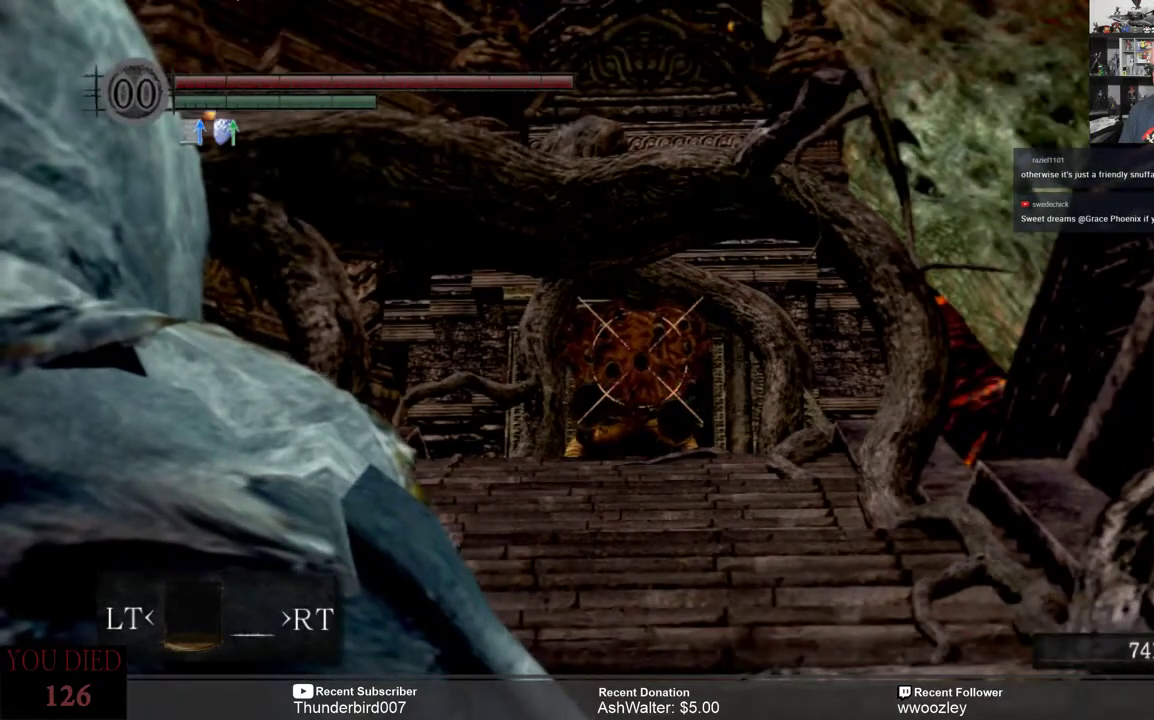
{"buttons": [], "left_stick": "center", "right_stick": "center", "events": []}
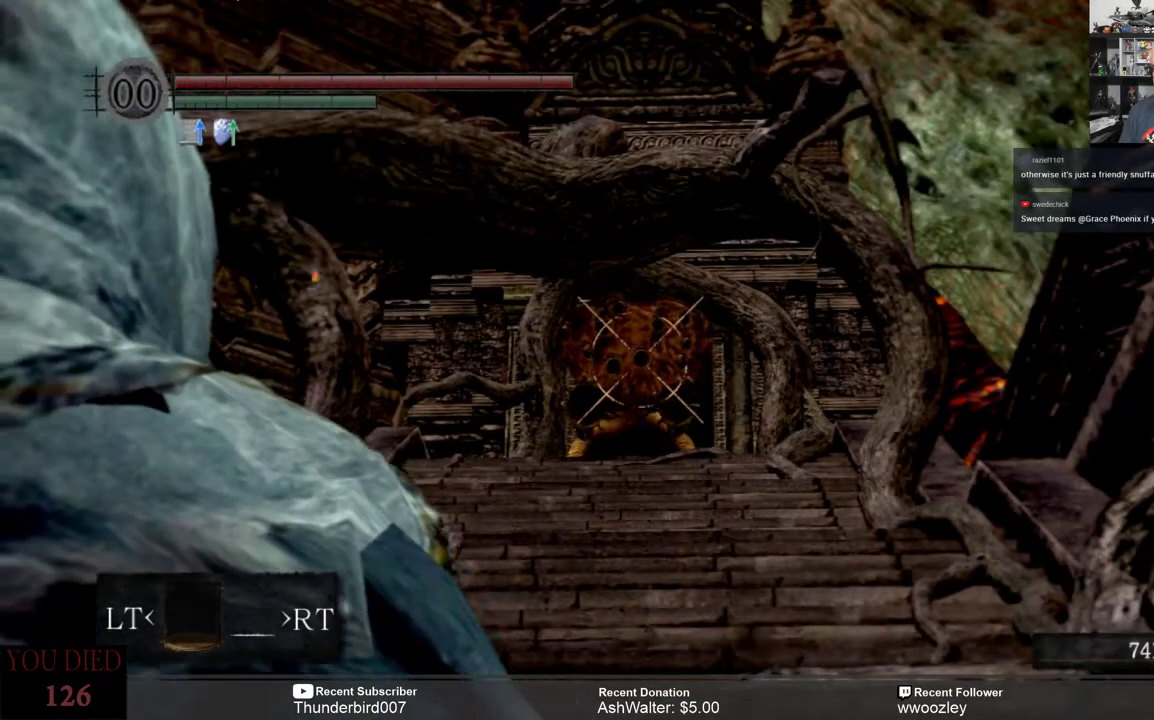
{"buttons": [], "left_stick": "center", "right_stick": "center", "events": []}
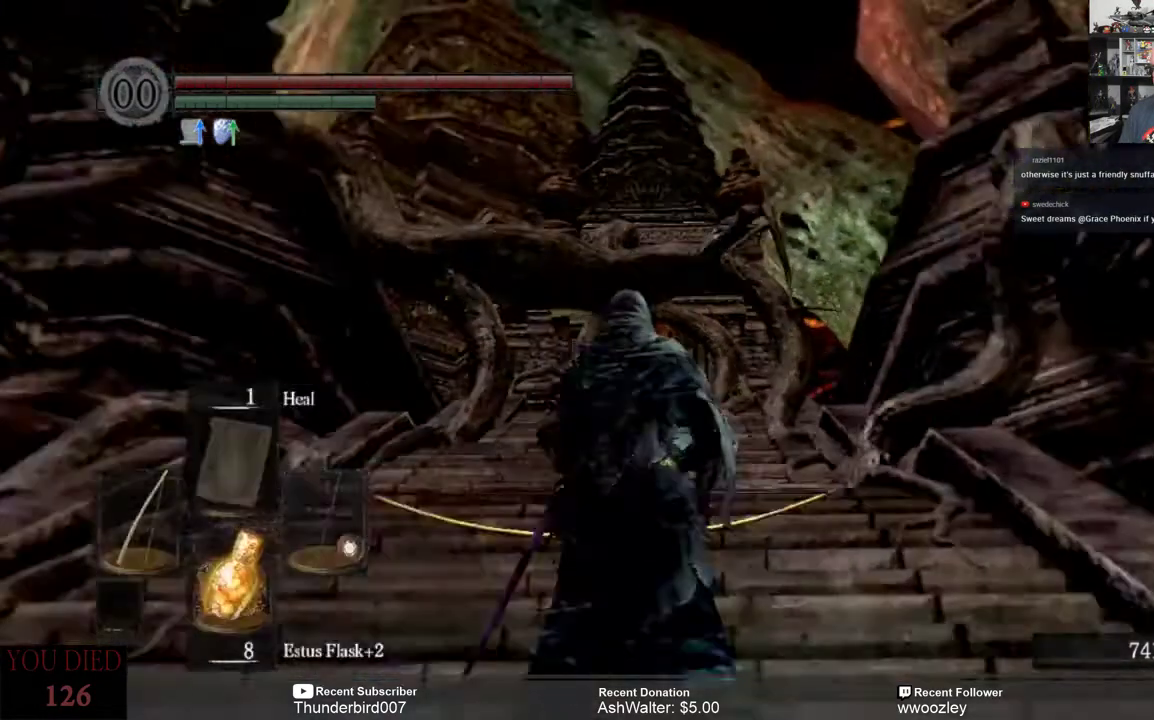
{"buttons": [], "left_stick": "center", "right_stick": "center", "events": []}
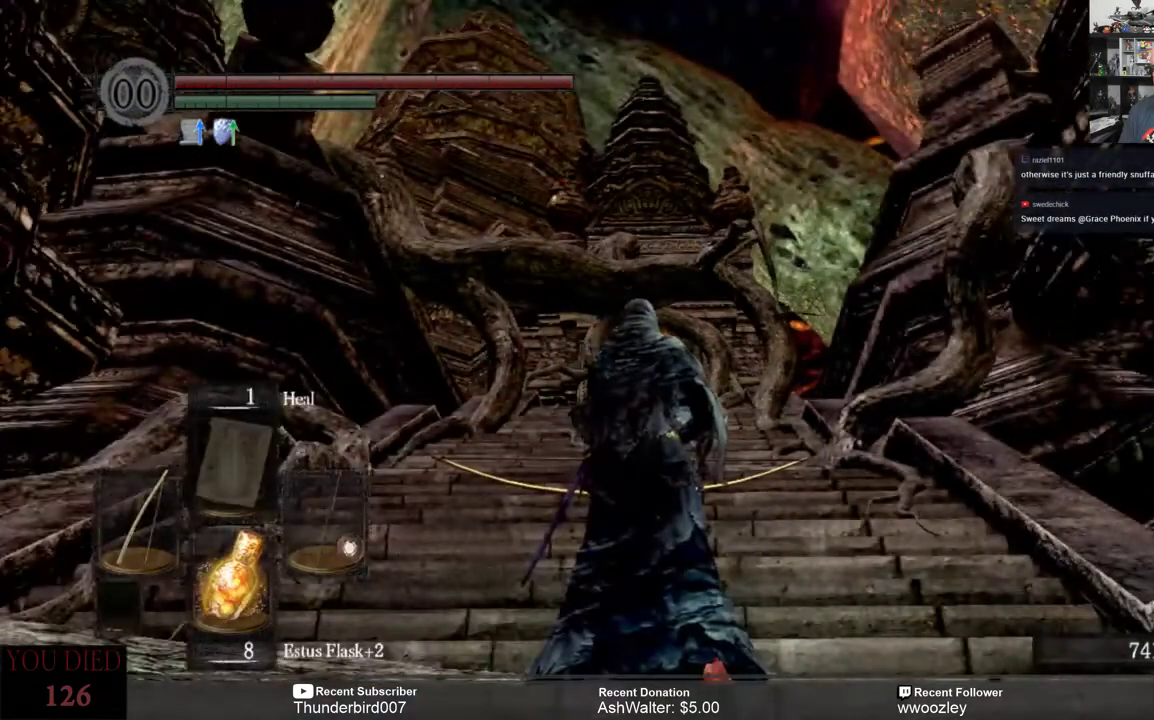
{"buttons": [], "left_stick": "center", "right_stick": "center", "events": []}
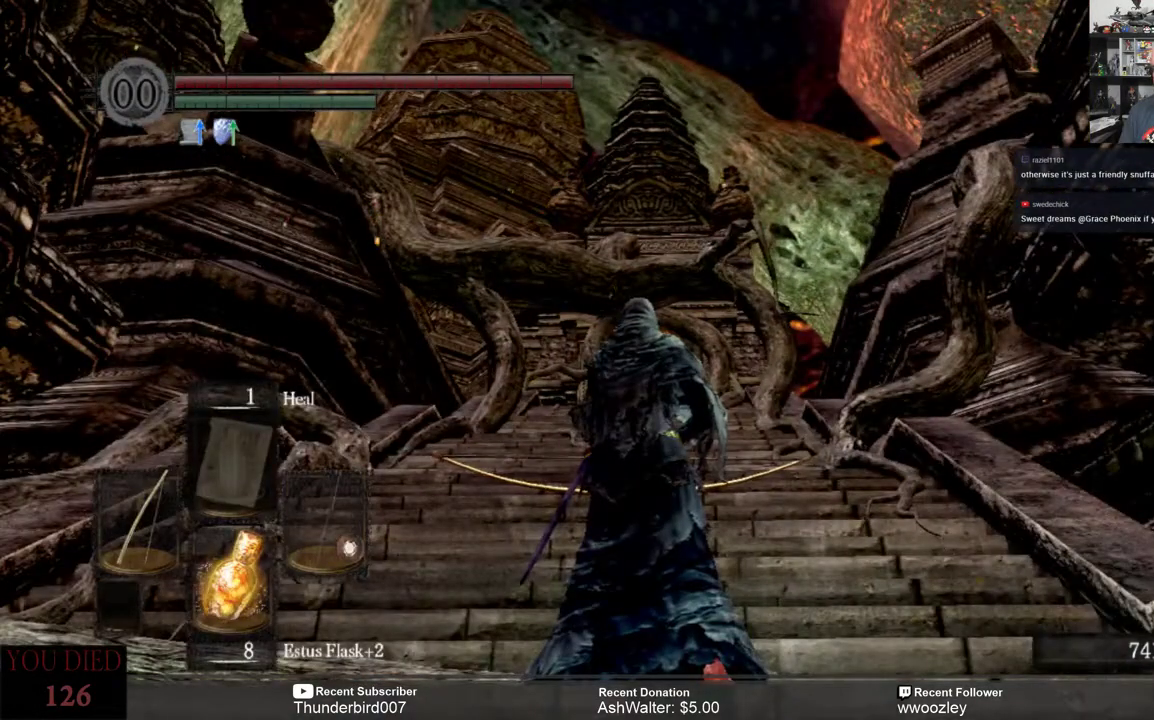
{"buttons": [], "left_stick": "center", "right_stick": "center", "events": []}
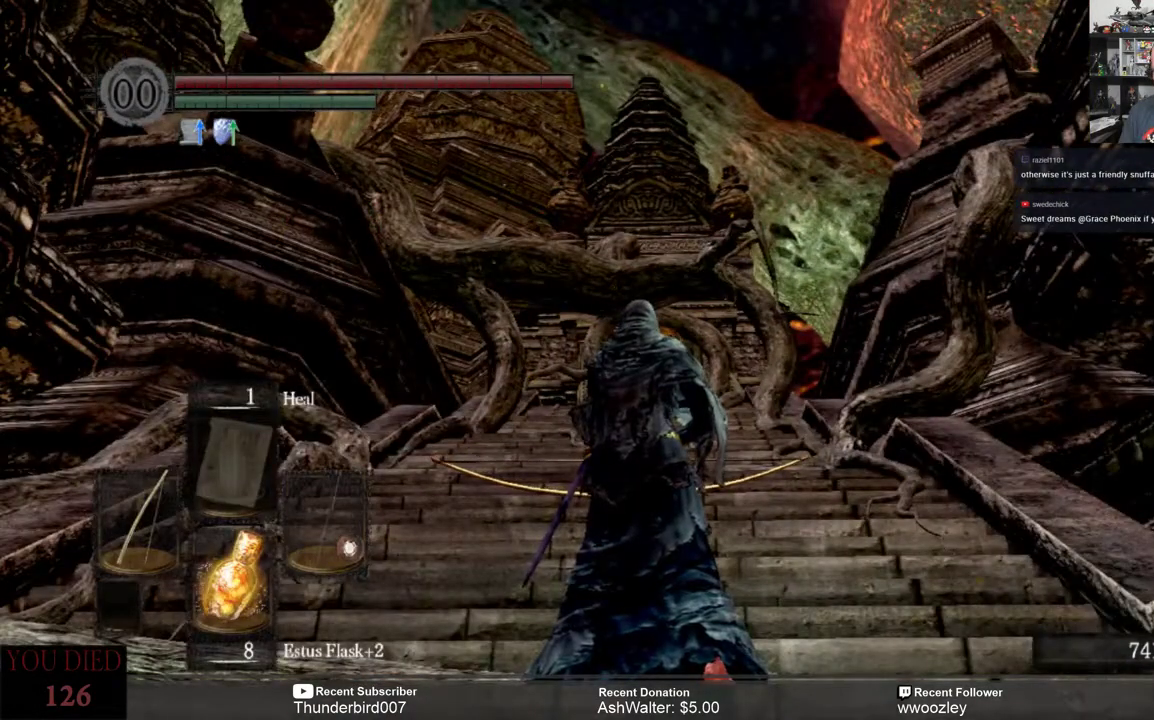
{"buttons": [], "left_stick": "center", "right_stick": "center", "events": []}
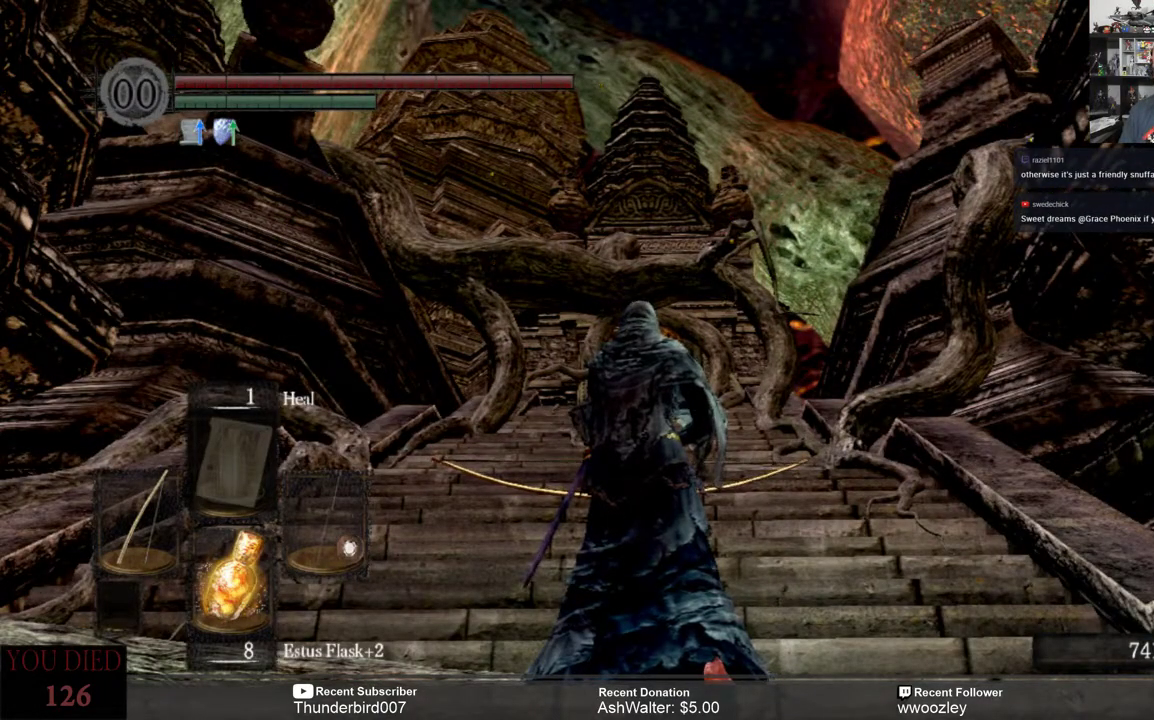
{"buttons": [], "left_stick": "center", "right_stick": "center", "events": []}
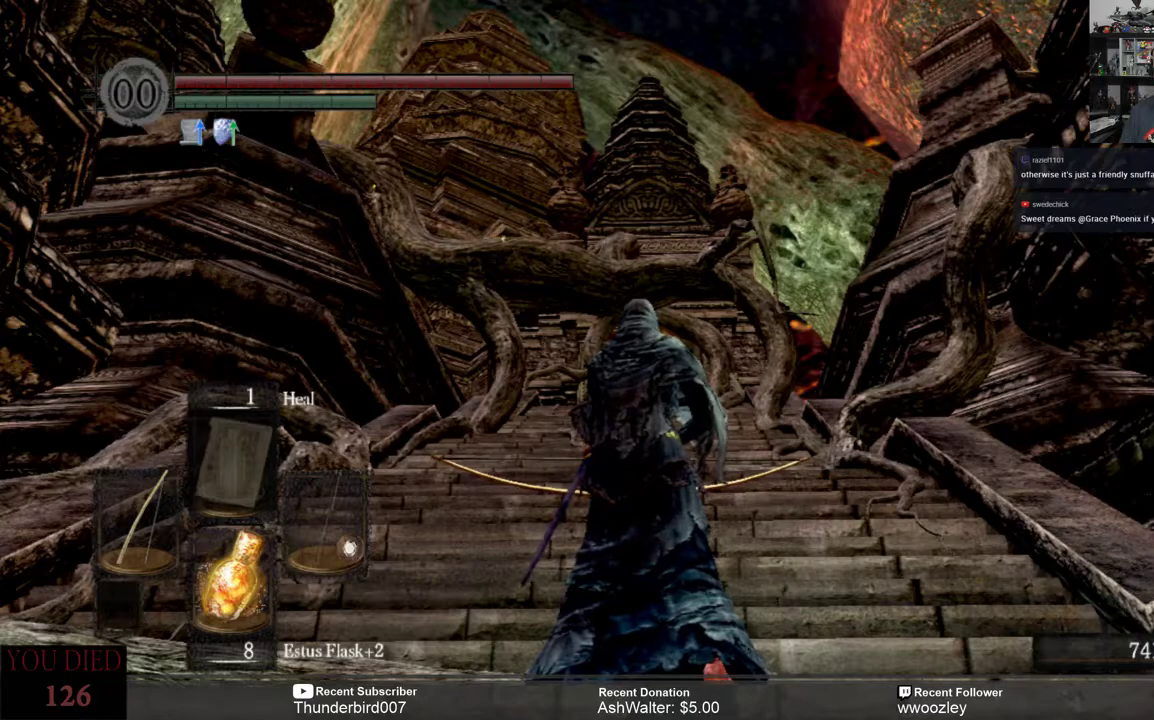
{"buttons": [], "left_stick": "center", "right_stick": "center", "events": [[17, "DPAD_LEFT", "down"], [100, "DPAD_LEFT", "up"]]}
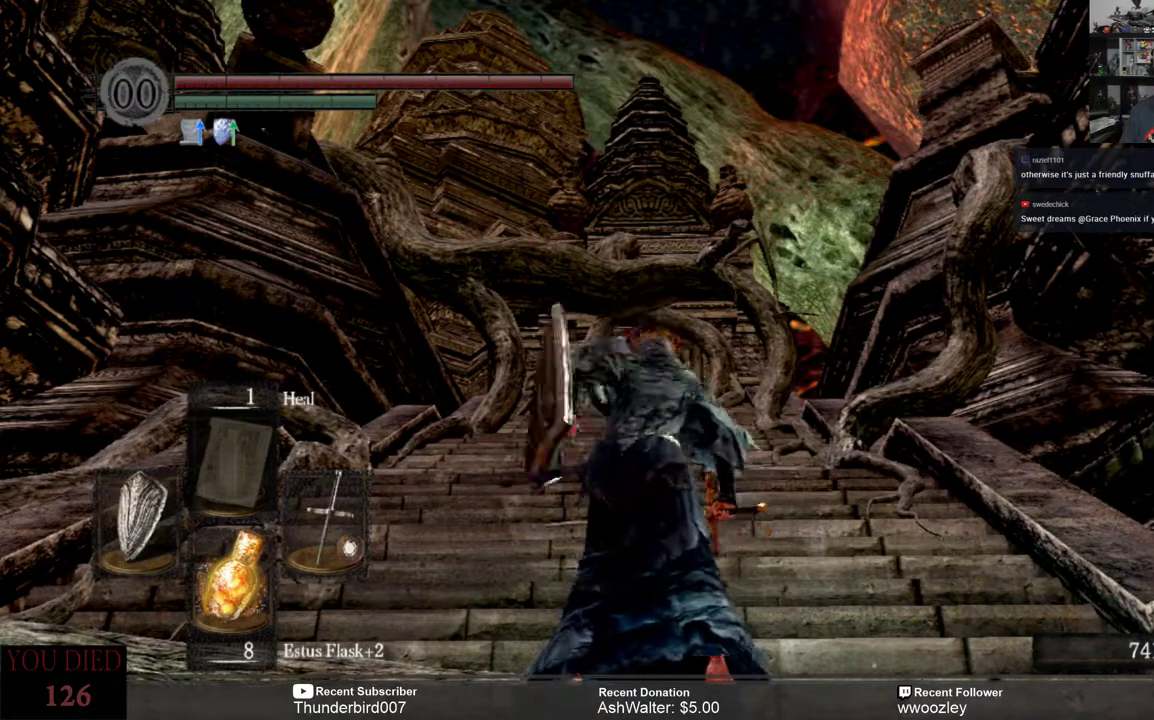
{"buttons": [], "left_stick": "center", "right_stick": "center", "events": [[183, "DPAD_RIGHT", "down"], [283, "DPAD_RIGHT", "up"]]}
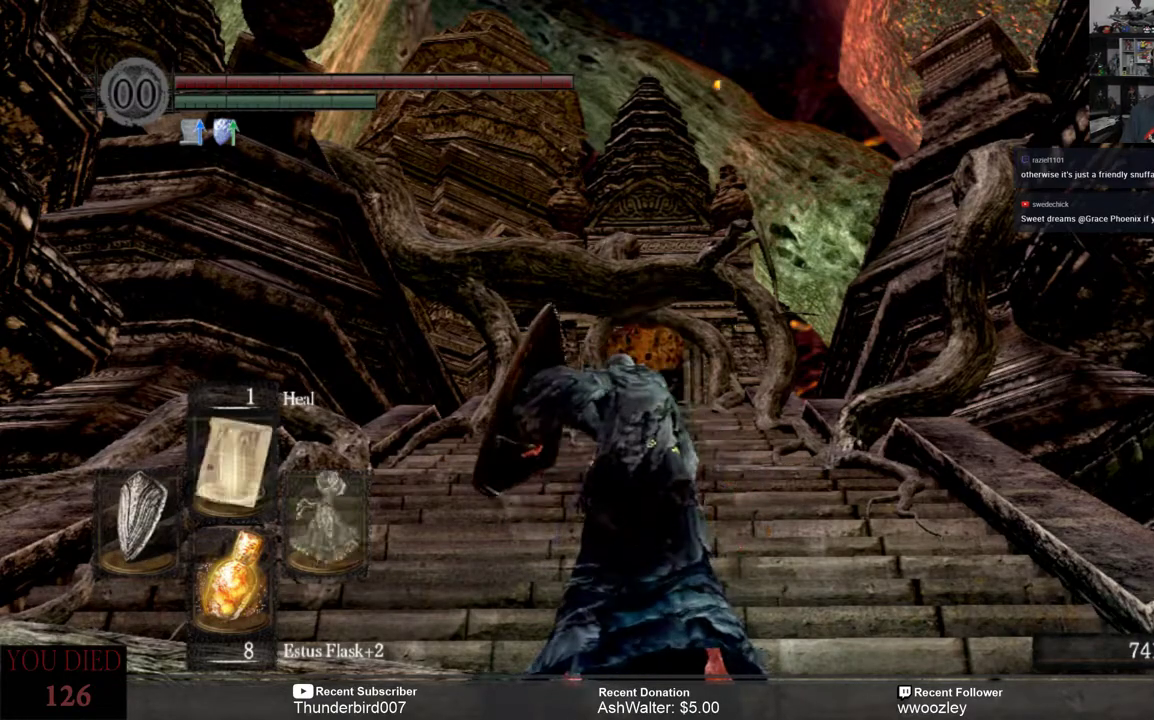
{"buttons": ["DPAD_UP"], "left_stick": "center", "right_stick": "center", "events": [[417, "DPAD_UP", "down"]]}
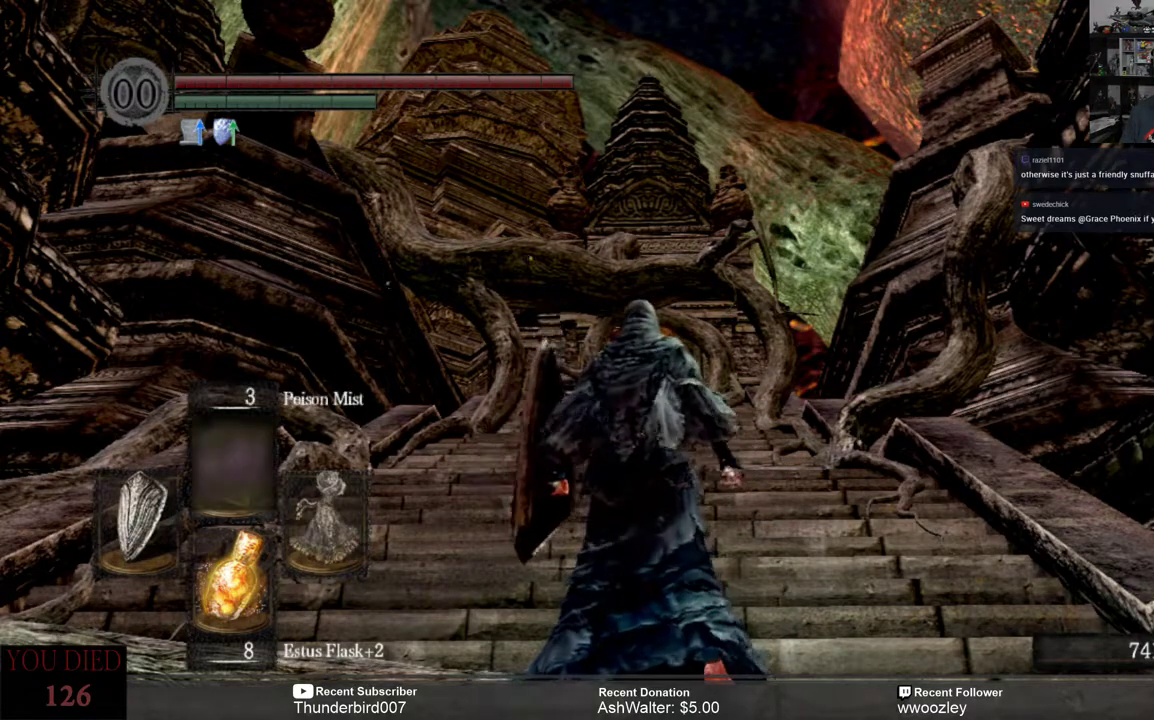
{"buttons": [], "left_stick": "center", "right_stick": "center", "events": [[17, "DPAD_UP", "up"]]}
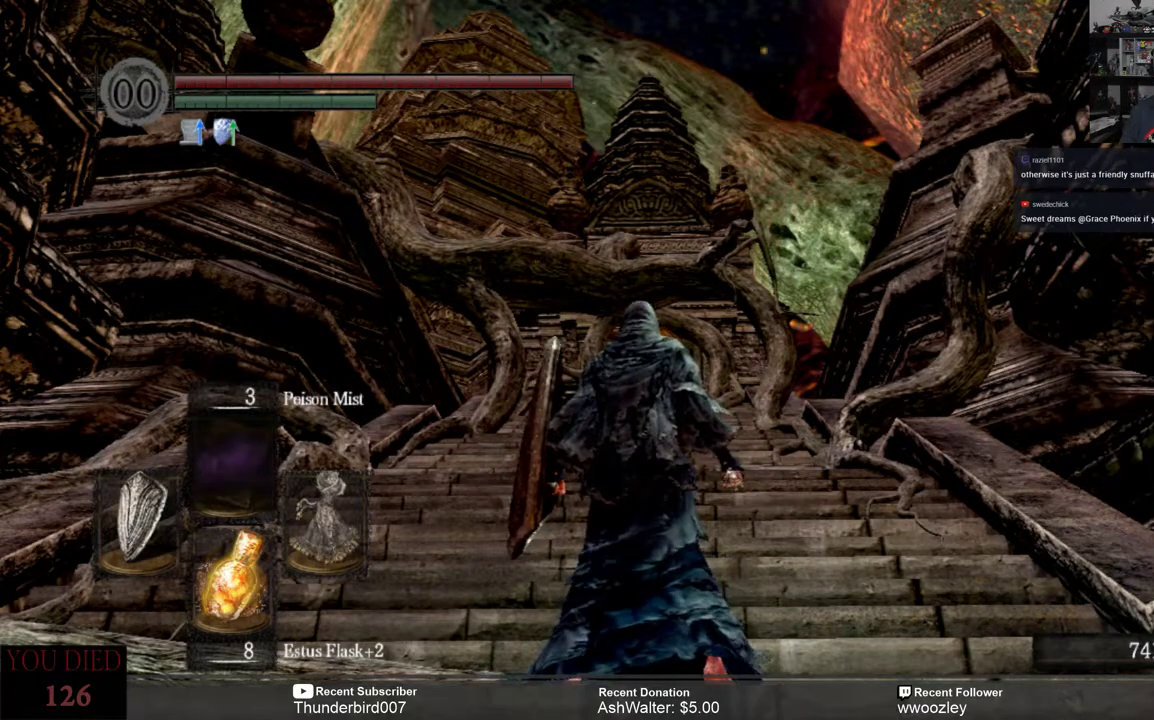
{"buttons": [], "left_stick": "center", "right_stick": "center", "events": [[33, "DPAD_UP", "down"], [100, "DPAD_UP", "up"]]}